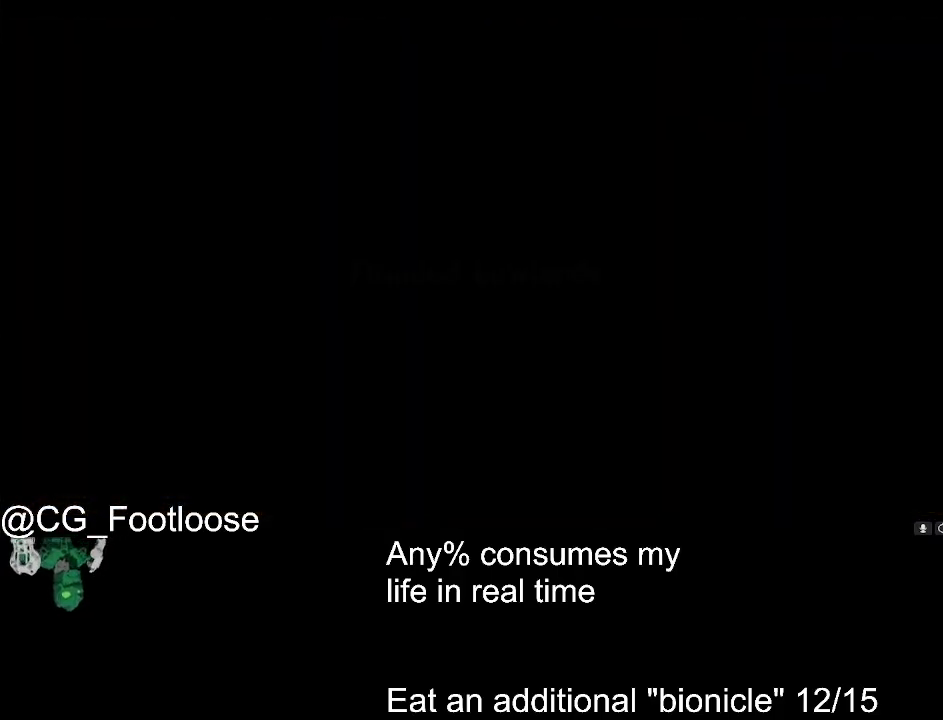
Gameplay with keyboard and mouse; each line is a JSON object with the keys and mouse buttons held at the frame after it. "events" lists presses ("down") and releases ("up") of "1", "a", "d", "down", "escape", "left", "q", "return", "right", "s", "space", "up", "w", "mouse_left", "mouse_wheel_up" and "mouse_wheel_down" between this image and that frame as [ms after this image, input, new state], when the widget could be followed in between. "mouse_left", "mouse_wheel_up", "mouse_wheel_down" = the "left", "wheel_up", "wheel_down" buttons of the "mouse" list. No other keys are recorded. Not read: mouse_move.
{"keys": ["d", "w"], "mouse": [], "events": [[233, "d", "down"], [283, "w", "down"]]}
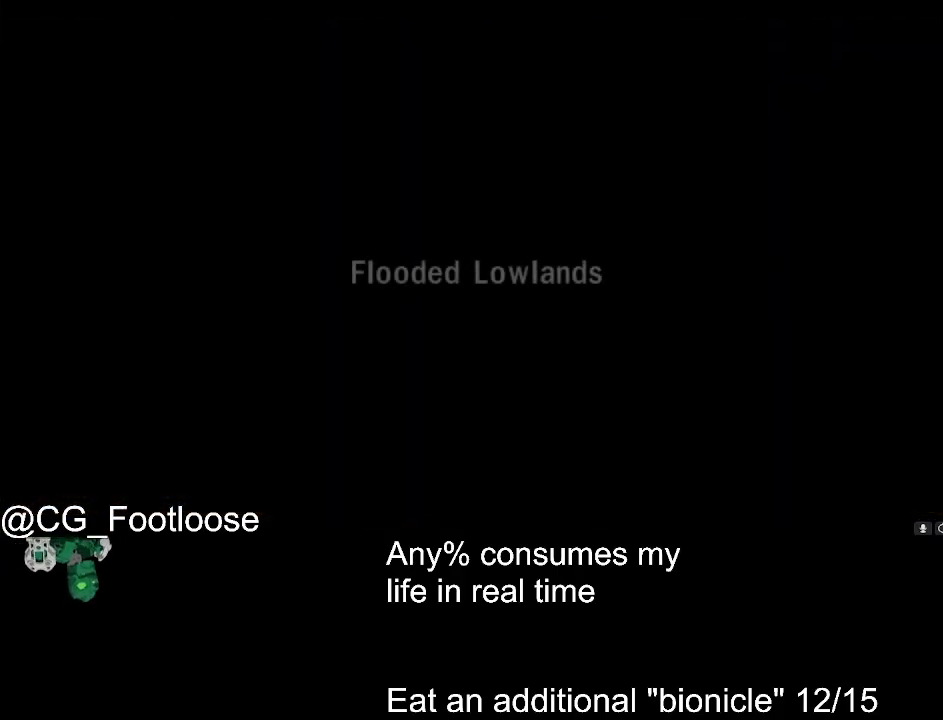
{"keys": ["d", "w"], "mouse": [], "events": []}
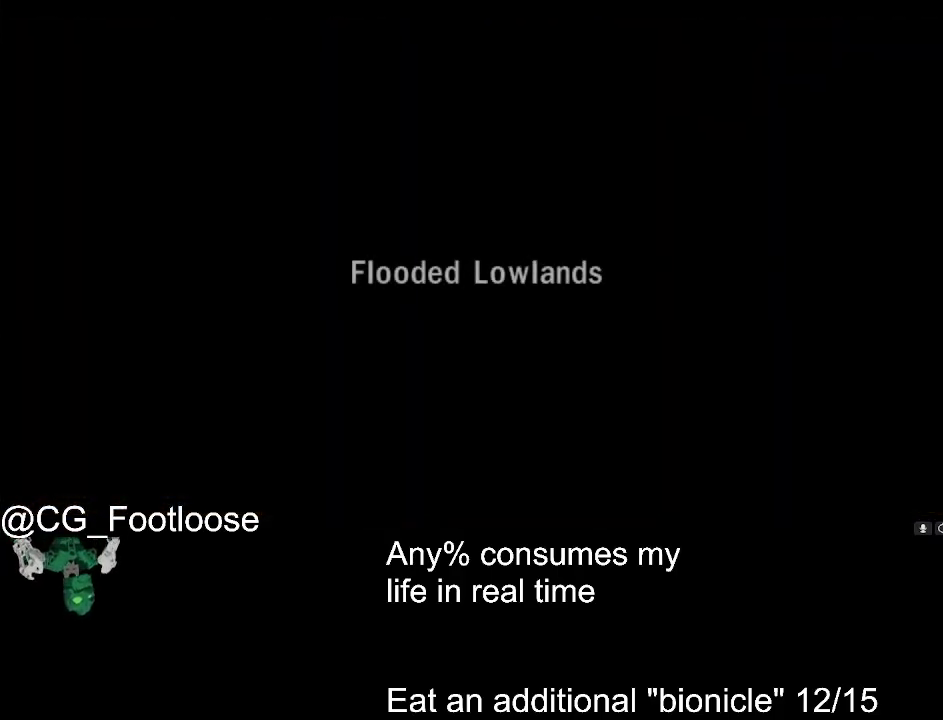
{"keys": ["d", "w"], "mouse": [], "events": []}
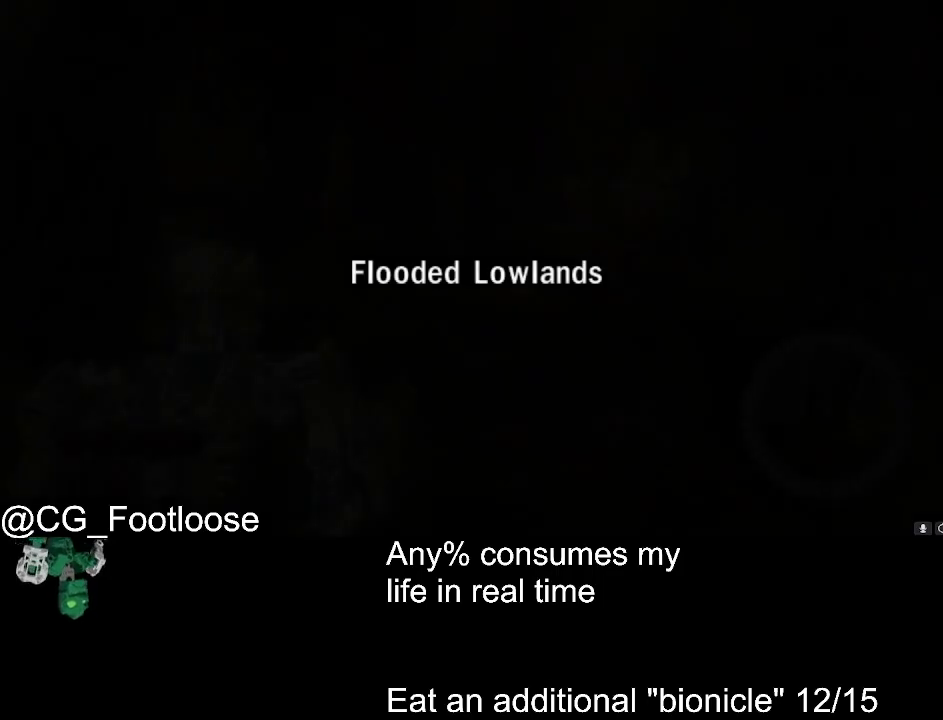
{"keys": ["a", "w"], "mouse": [], "events": [[283, "mouse_wheel_up", "down"], [316, "mouse_wheel_up", "up"], [366, "mouse_wheel_up", "down"], [416, "a", "down"], [416, "d", "up"], [416, "mouse_wheel_up", "up"]]}
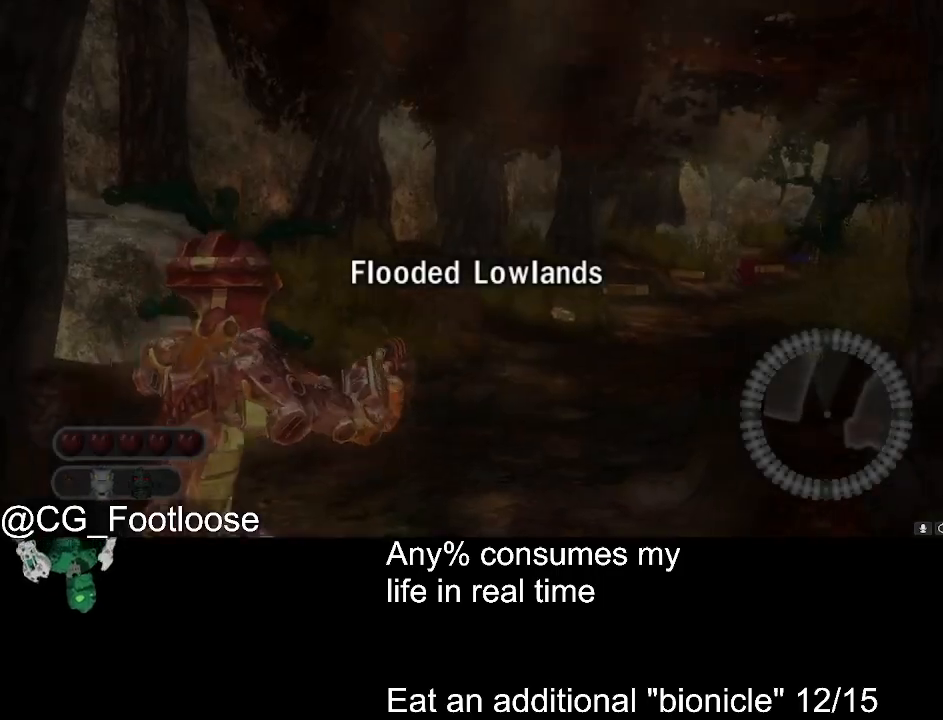
{"keys": ["a", "w"], "mouse": [], "events": [[50, "a", "up"], [50, "d", "down"], [250, "a", "down"], [250, "d", "up"], [383, "mouse_wheel_down", "down"], [483, "mouse_wheel_down", "up"]]}
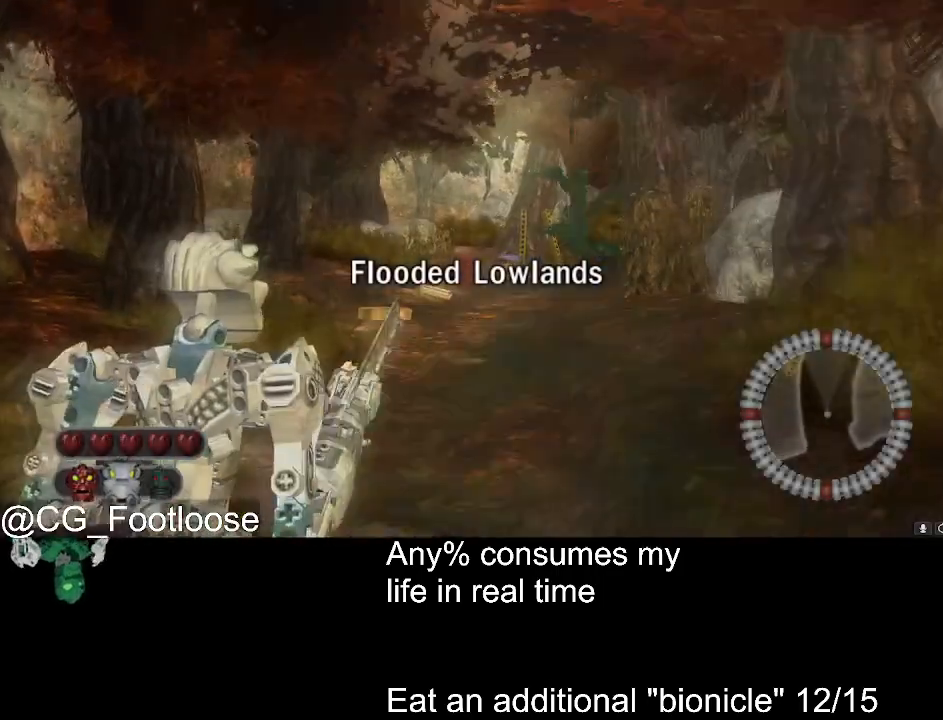
{"keys": ["a", "w"], "mouse": ["wheel_up"], "events": [[166, "a", "up"], [166, "d", "down"], [400, "a", "down"], [400, "d", "up"], [500, "mouse_wheel_up", "down"]]}
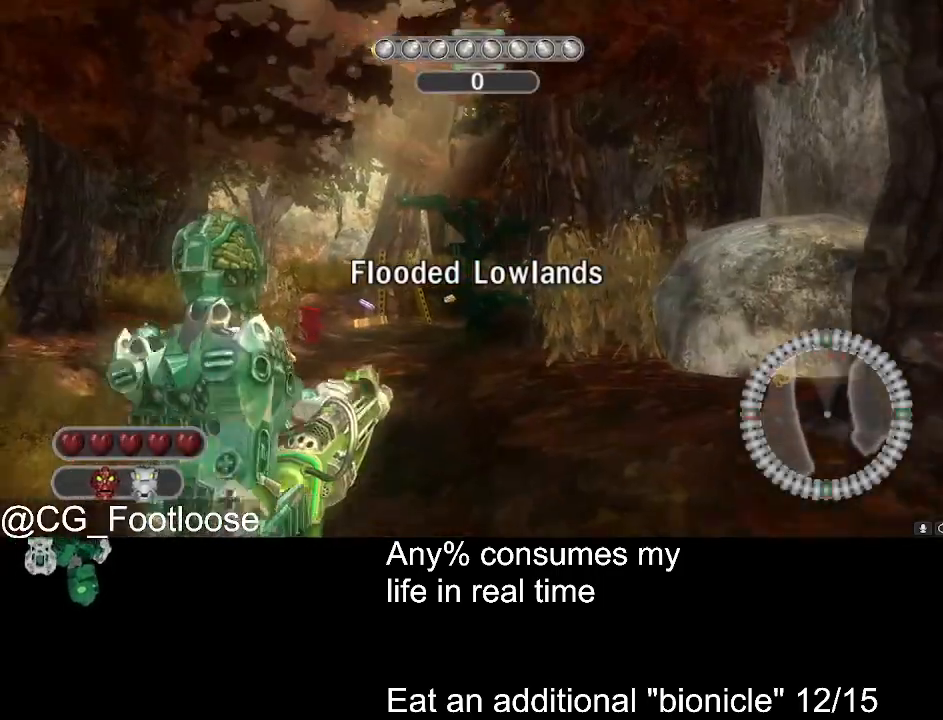
{"keys": ["d", "w"], "mouse": [], "events": [[33, "mouse_wheel_up", "up"], [83, "a", "up"], [133, "d", "down"], [233, "mouse_left", "down"], [283, "a", "down"], [283, "d", "up"], [366, "mouse_left", "up"], [466, "a", "up"], [466, "d", "down"]]}
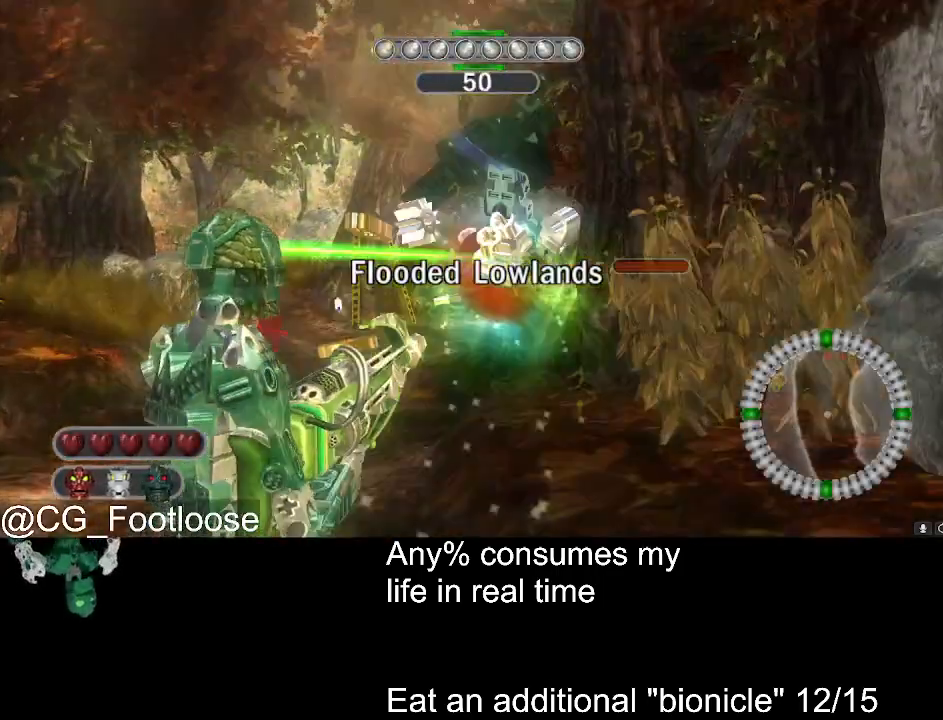
{"keys": ["a", "w"], "mouse": [], "events": [[150, "a", "down"], [150, "d", "up"]]}
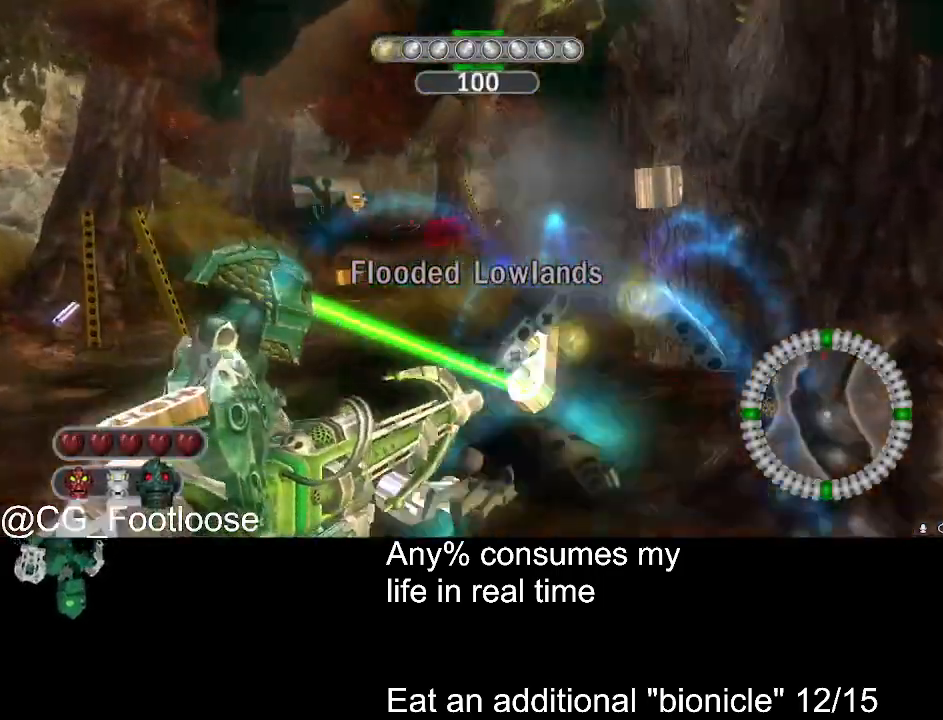
{"keys": ["d", "w"], "mouse": [], "events": [[450, "a", "up"], [500, "d", "down"]]}
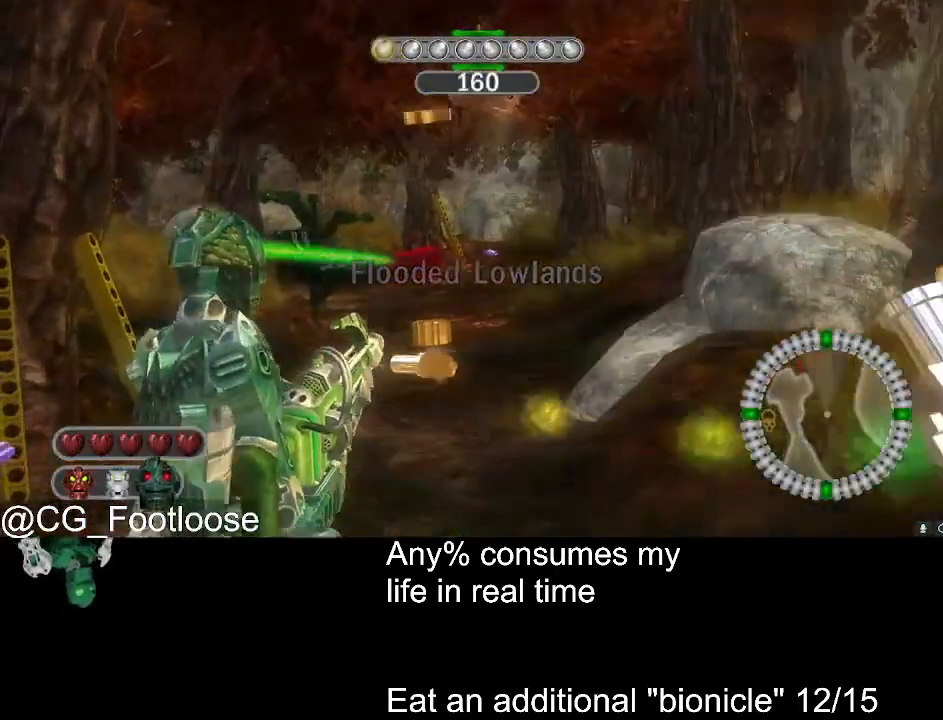
{"keys": ["d", "w"], "mouse": [], "events": [[183, "a", "down"], [183, "d", "up"], [183, "mouse_left", "down"], [283, "d", "down"], [316, "a", "up"], [316, "mouse_left", "up"]]}
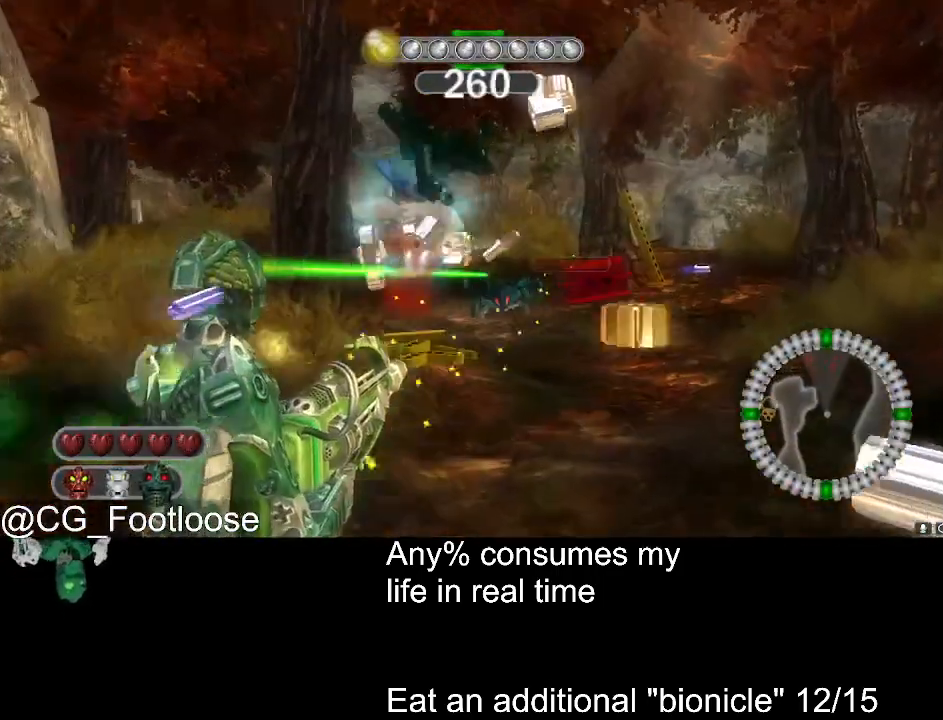
{"keys": ["d", "w"], "mouse": ["left"], "events": [[150, "a", "down"], [150, "d", "up"], [250, "mouse_left", "down"], [300, "d", "down"], [333, "a", "up"]]}
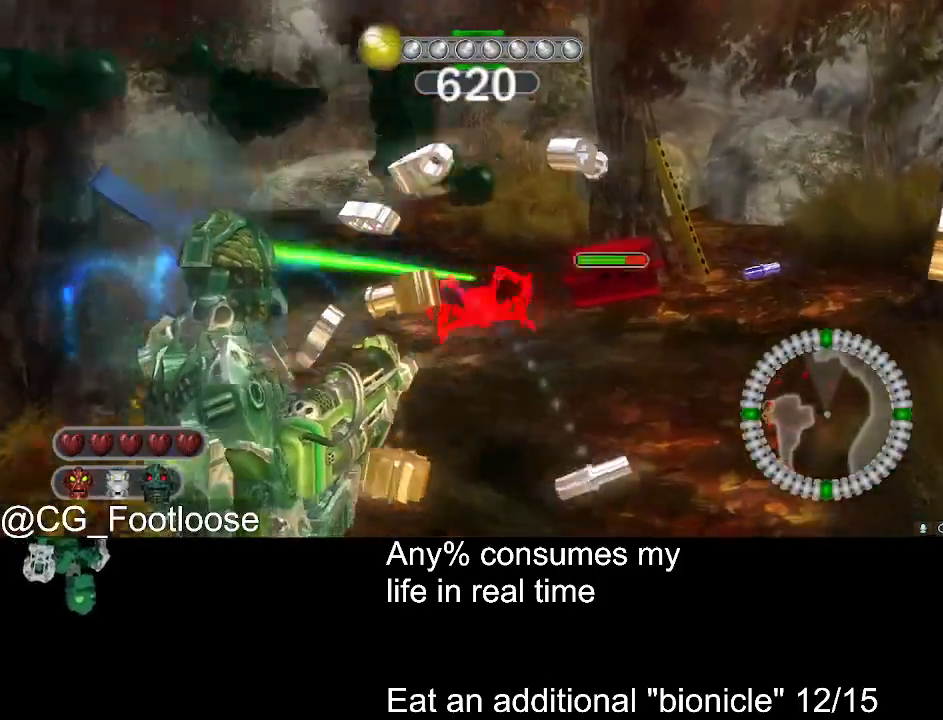
{"keys": ["d", "w"], "mouse": [], "events": [[266, "mouse_left", "up"]]}
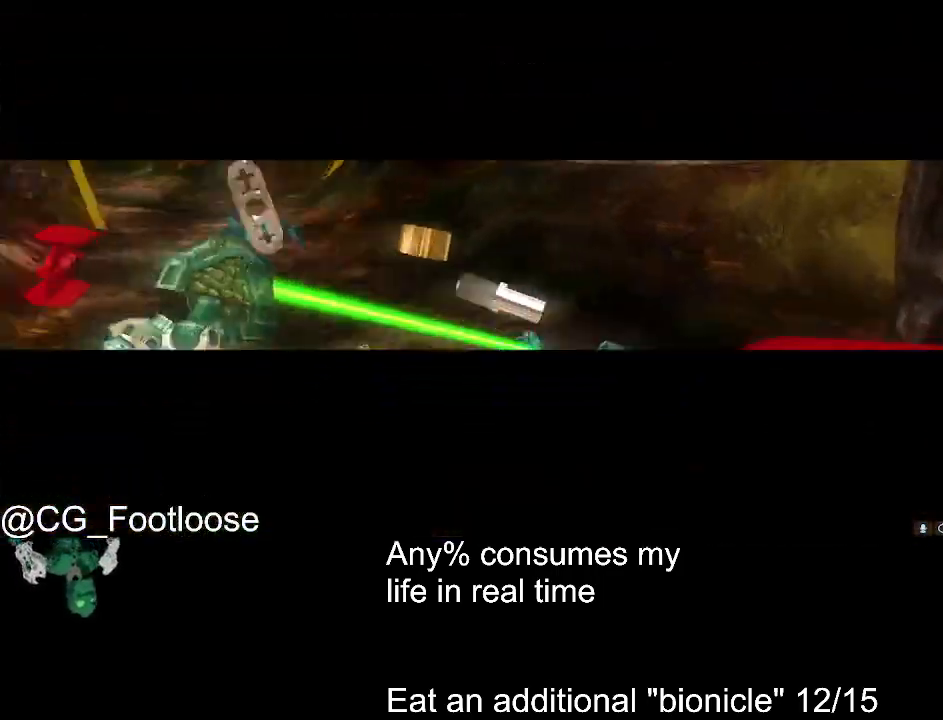
{"keys": ["d", "w"], "mouse": [], "events": [[83, "a", "down"], [83, "d", "up"], [233, "d", "down"], [283, "a", "up"]]}
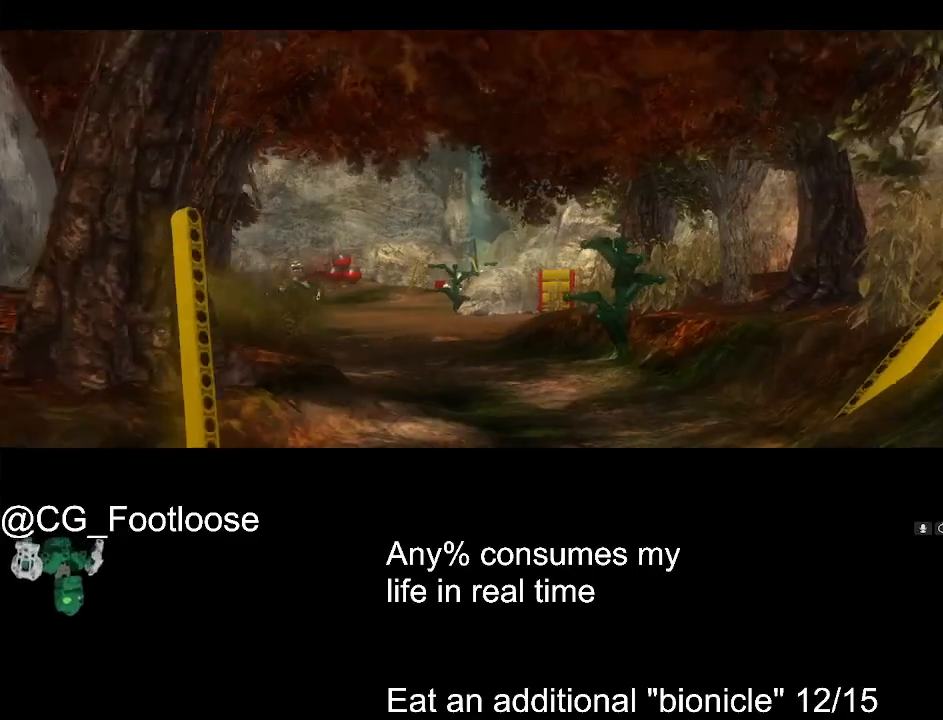
{"keys": ["d", "w"], "mouse": [], "events": []}
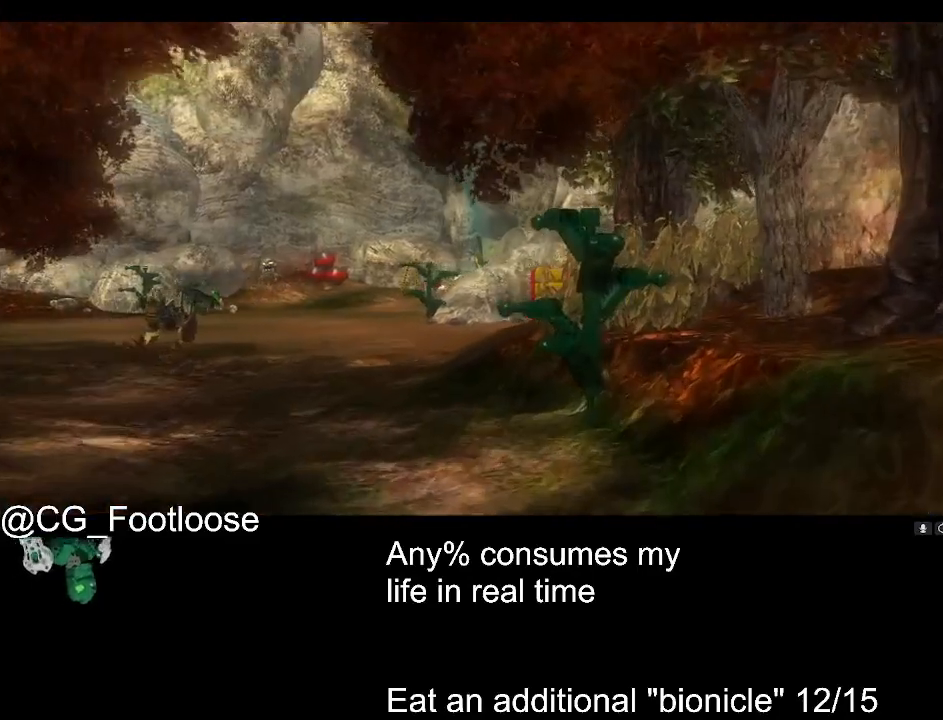
{"keys": ["d", "w"], "mouse": [], "events": []}
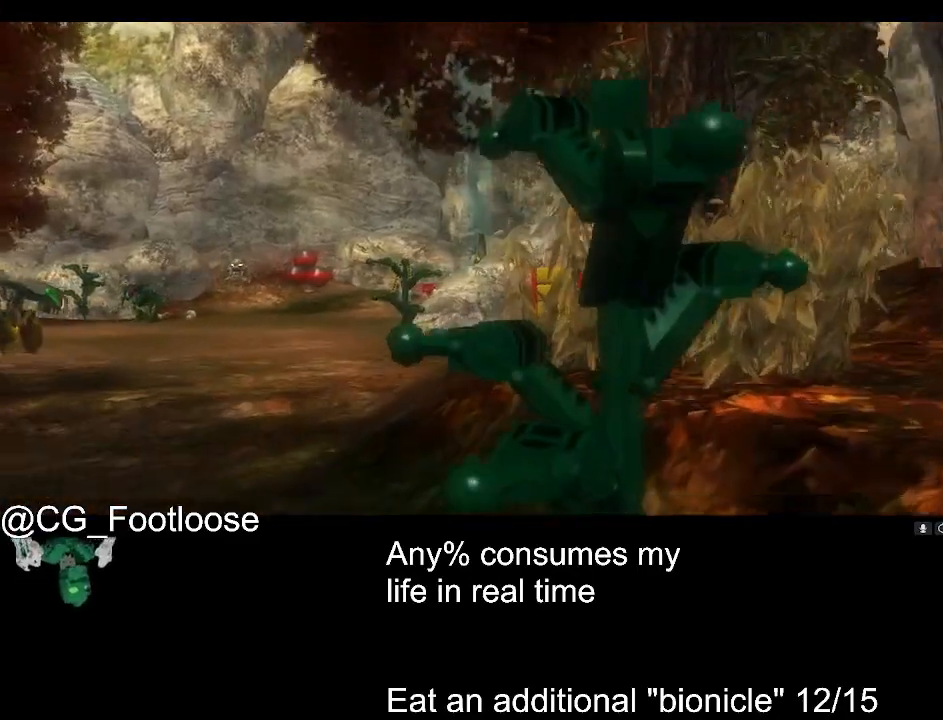
{"keys": ["d", "w"], "mouse": [], "events": []}
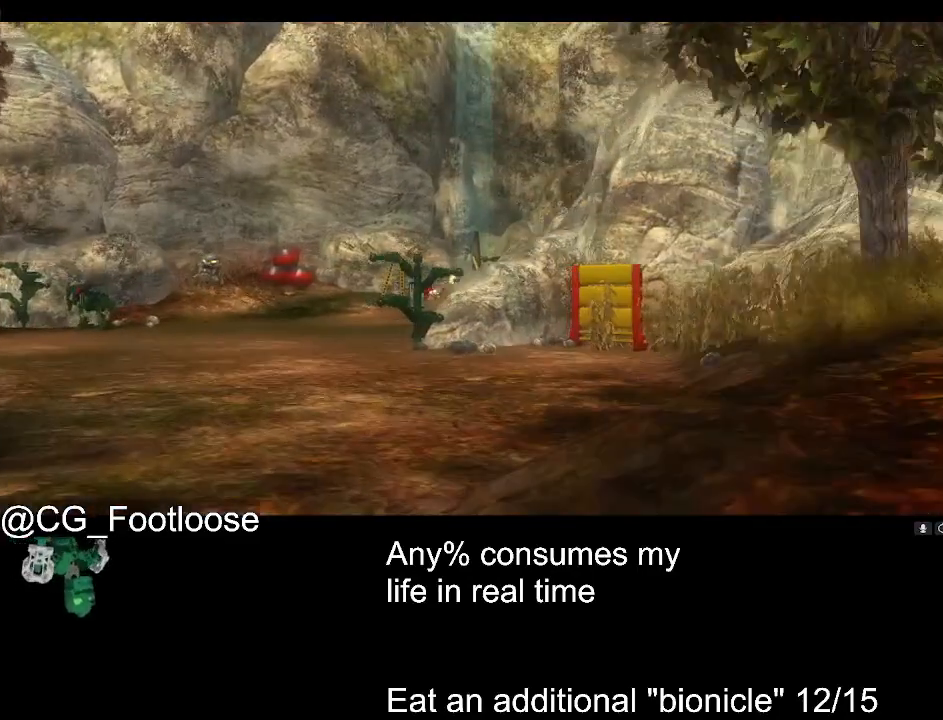
{"keys": ["d", "w"], "mouse": [], "events": []}
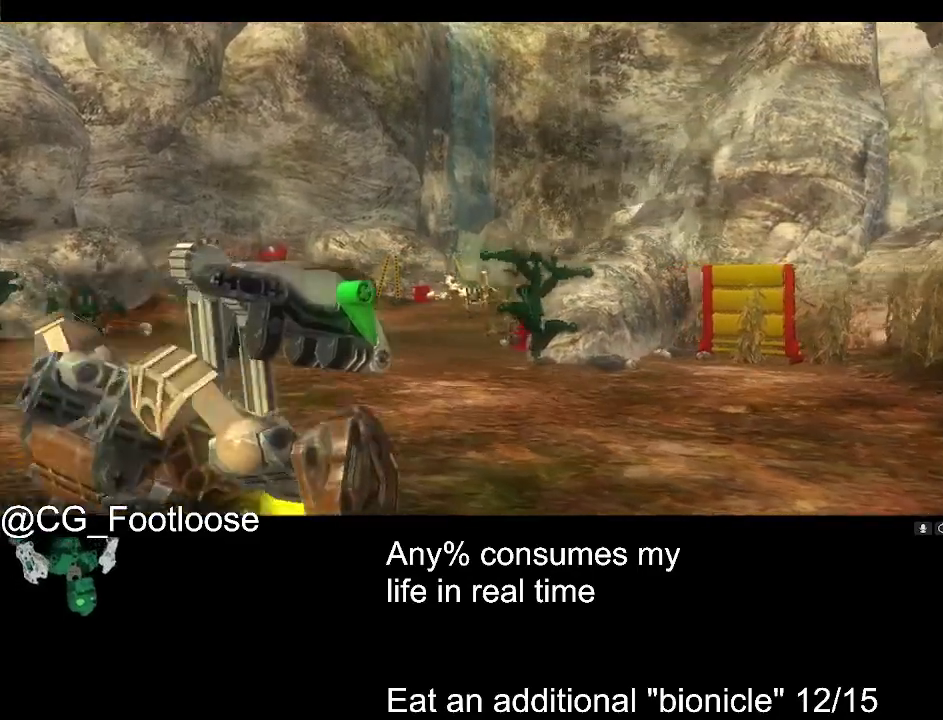
{"keys": ["d", "w"], "mouse": [], "events": []}
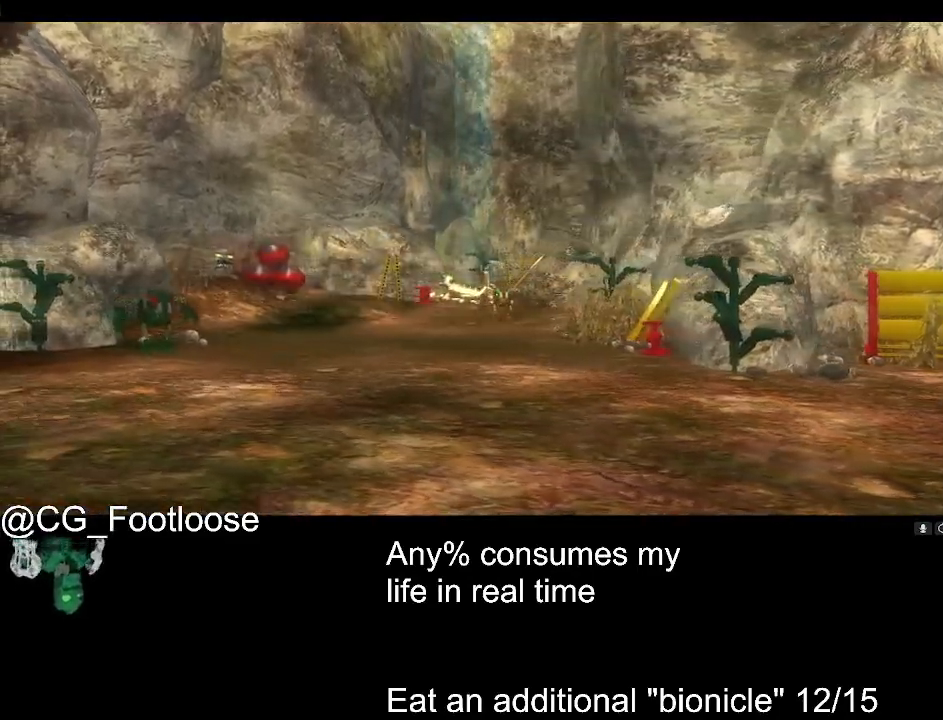
{"keys": ["d", "w"], "mouse": [], "events": []}
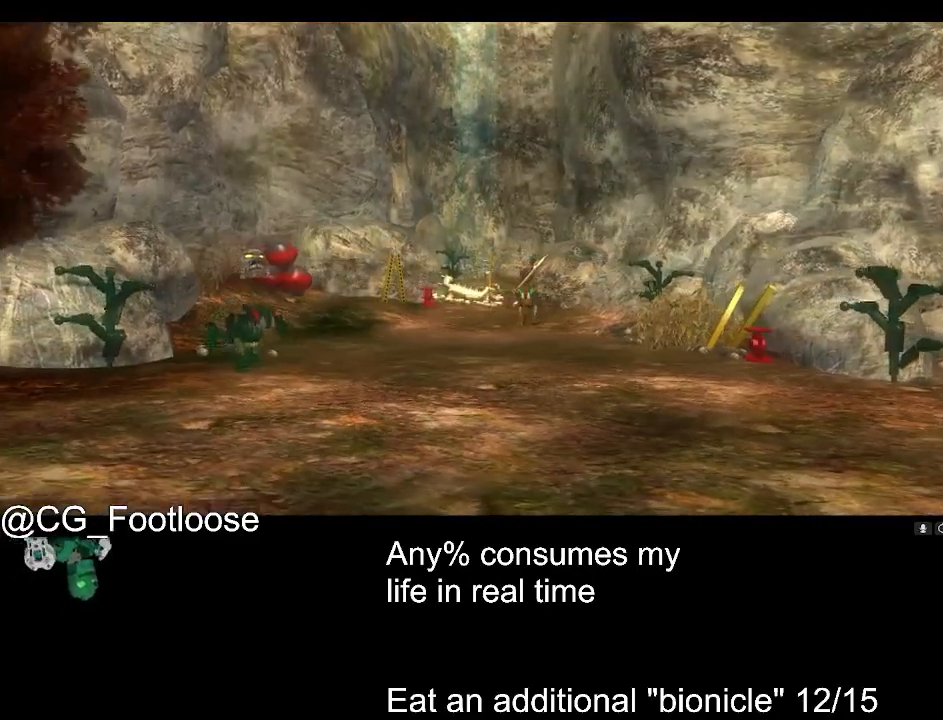
{"keys": ["d", "w"], "mouse": [], "events": []}
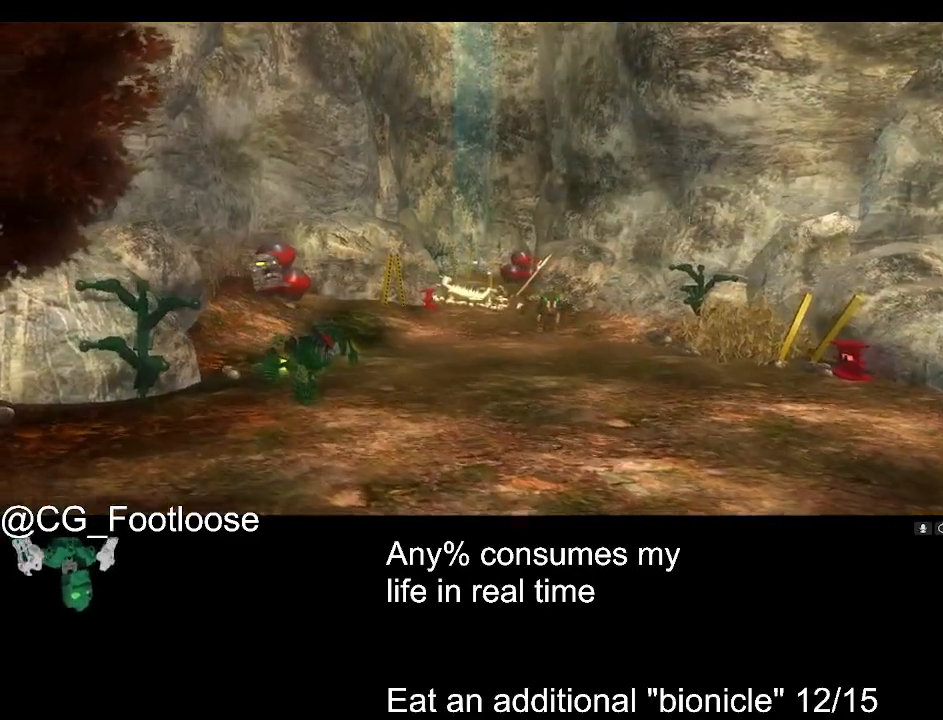
{"keys": ["d", "w"], "mouse": [], "events": []}
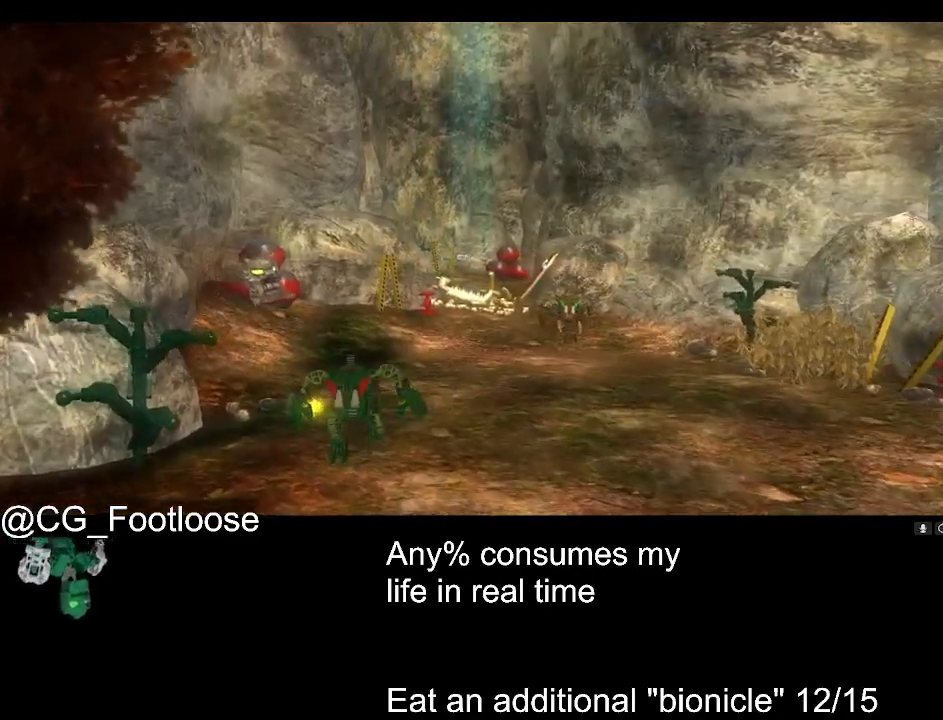
{"keys": ["d", "w"], "mouse": [], "events": []}
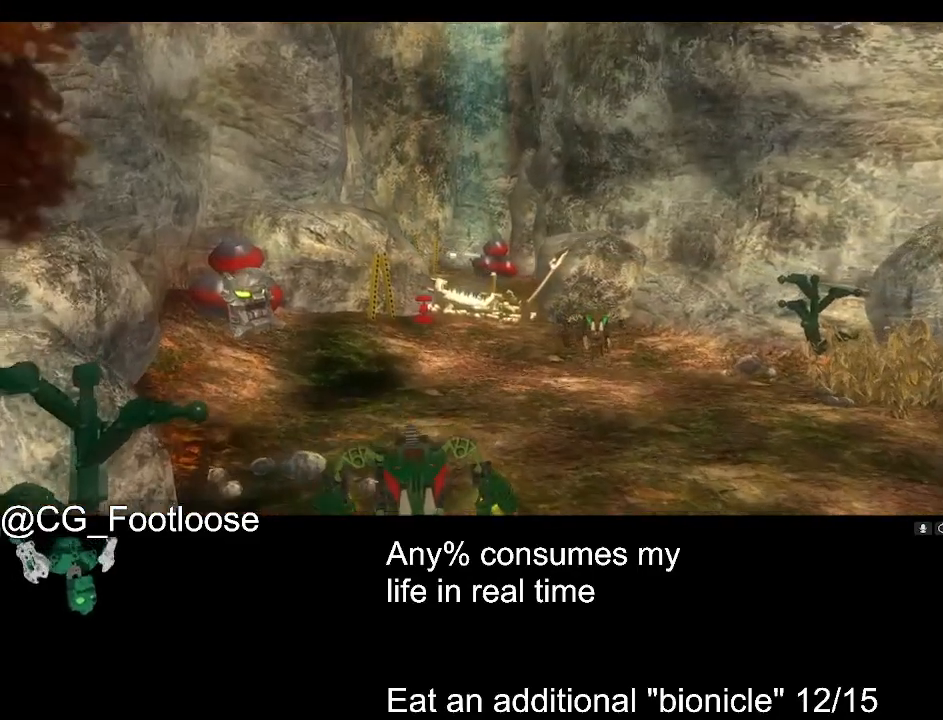
{"keys": ["d", "w"], "mouse": [], "events": []}
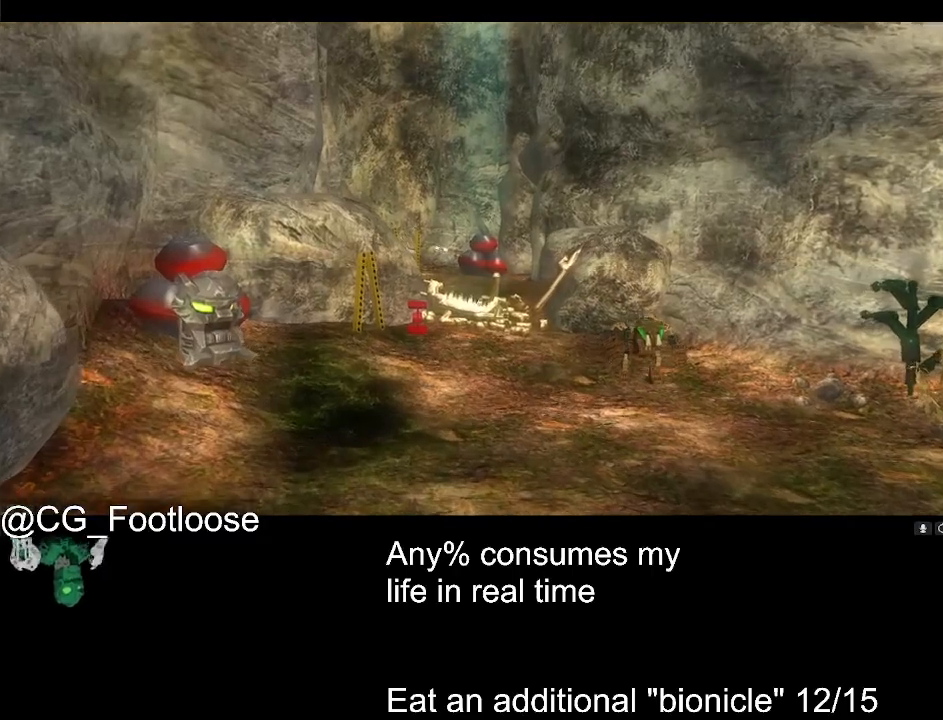
{"keys": ["d", "w"], "mouse": [], "events": []}
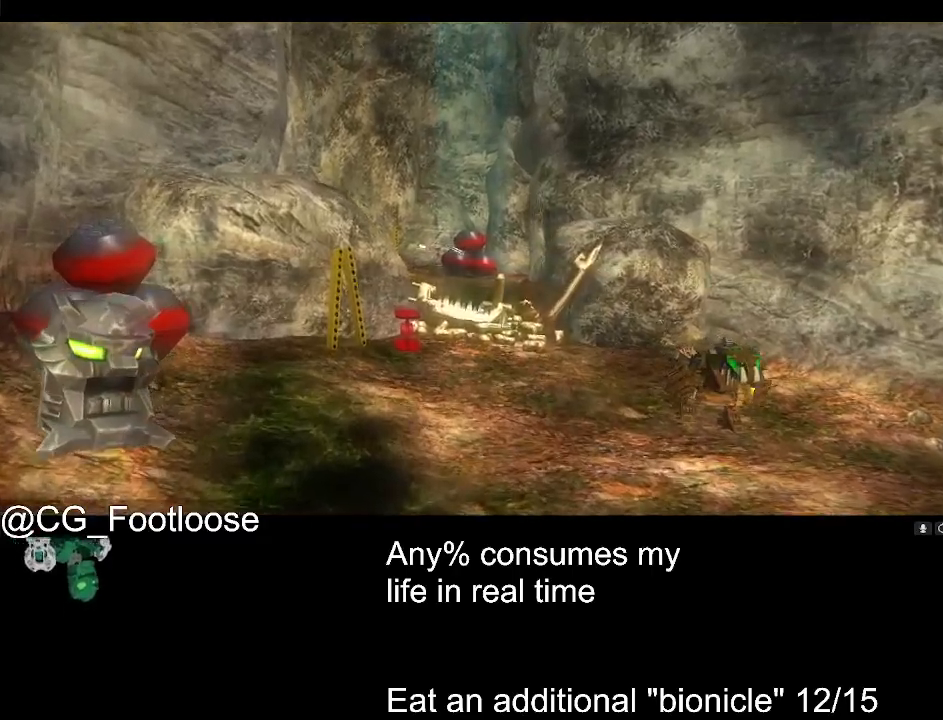
{"keys": ["d", "w"], "mouse": [], "events": []}
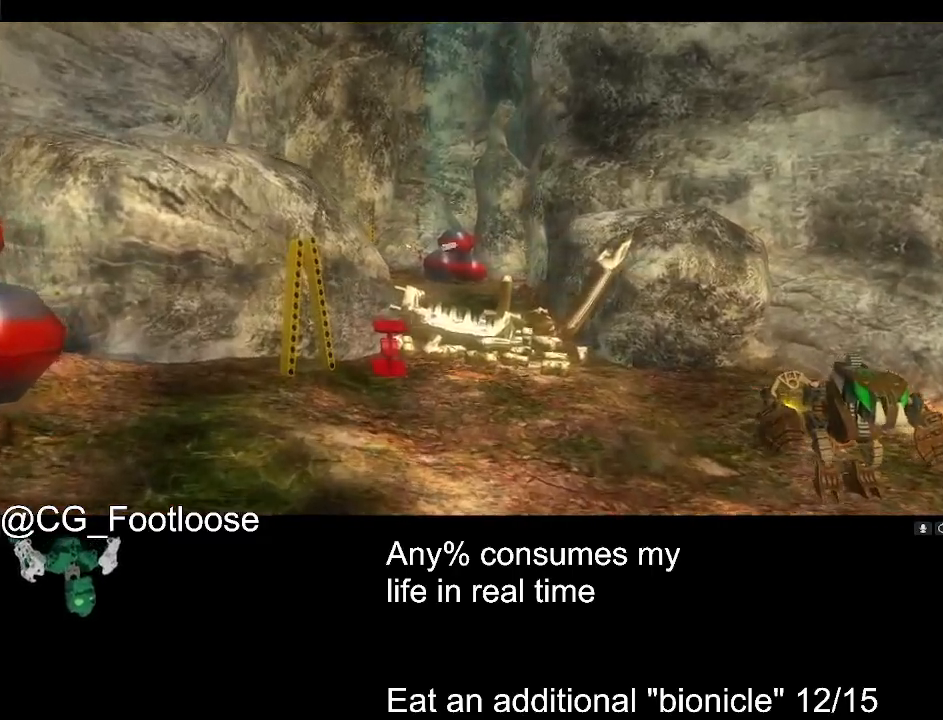
{"keys": ["d", "w"], "mouse": [], "events": []}
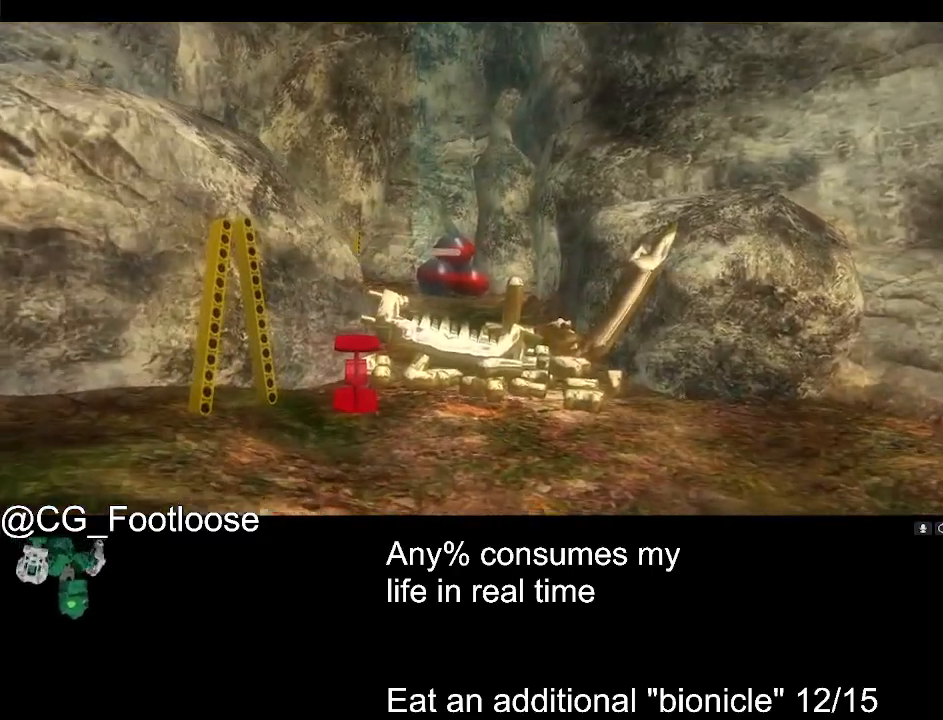
{"keys": ["d", "w"], "mouse": [], "events": []}
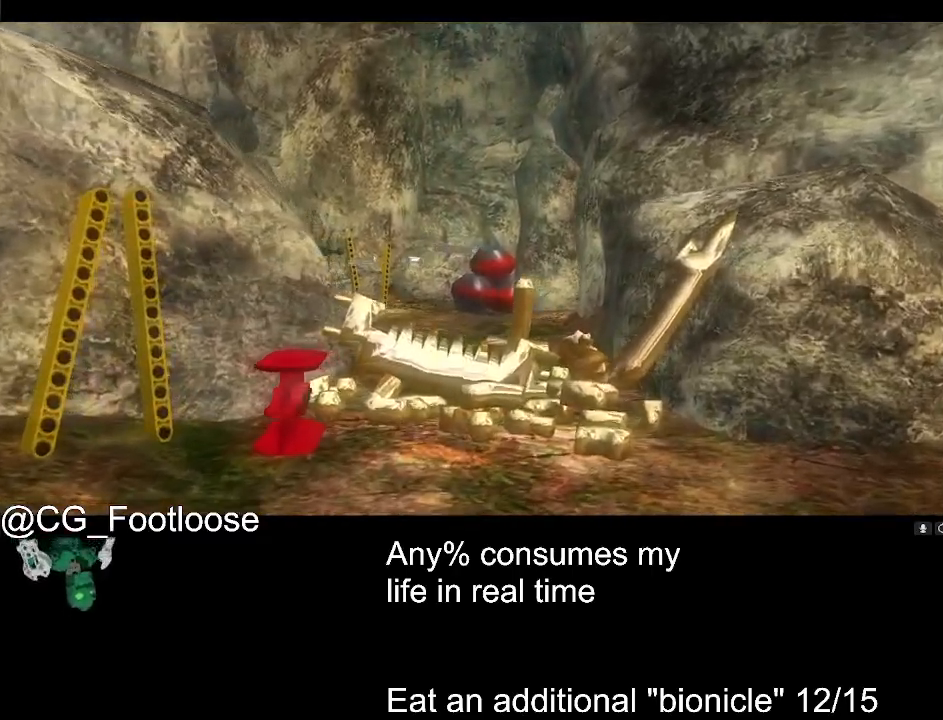
{"keys": ["d", "w"], "mouse": [], "events": []}
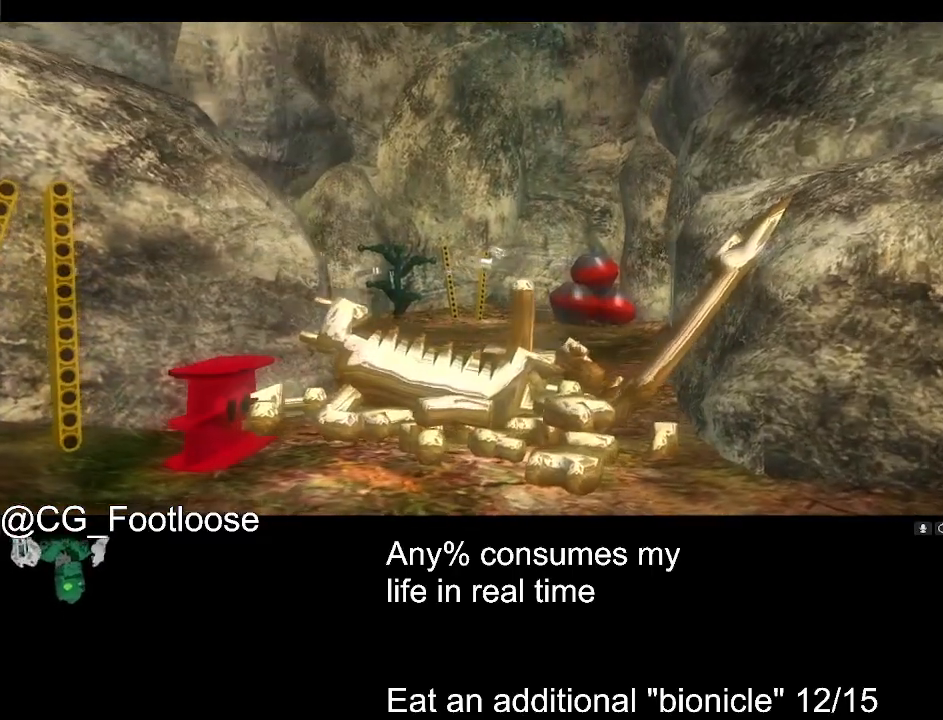
{"keys": ["d", "w"], "mouse": [], "events": []}
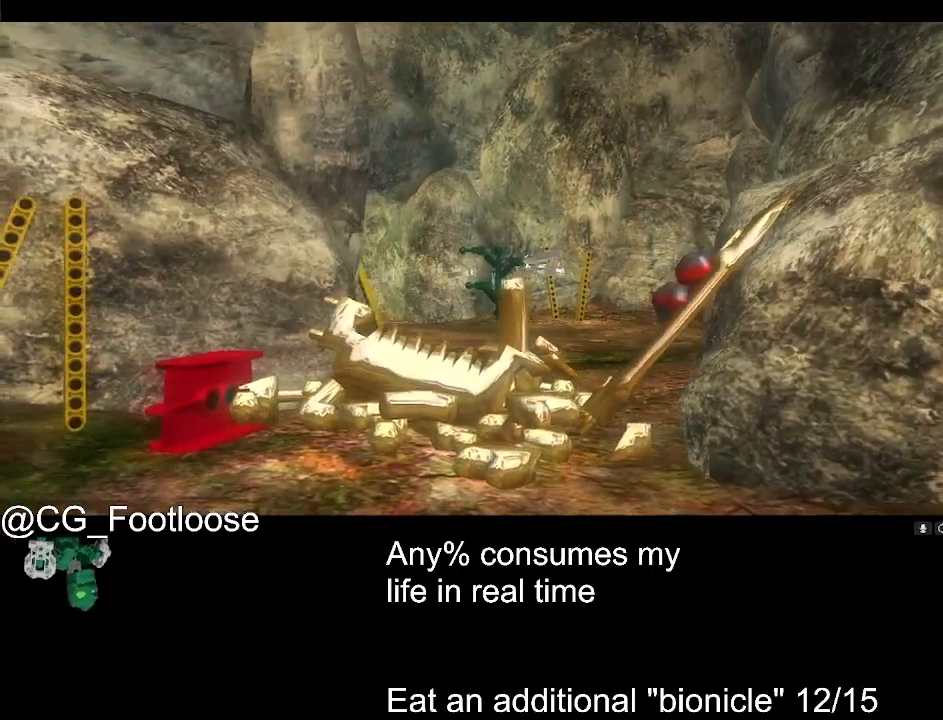
{"keys": ["d", "w"], "mouse": [], "events": []}
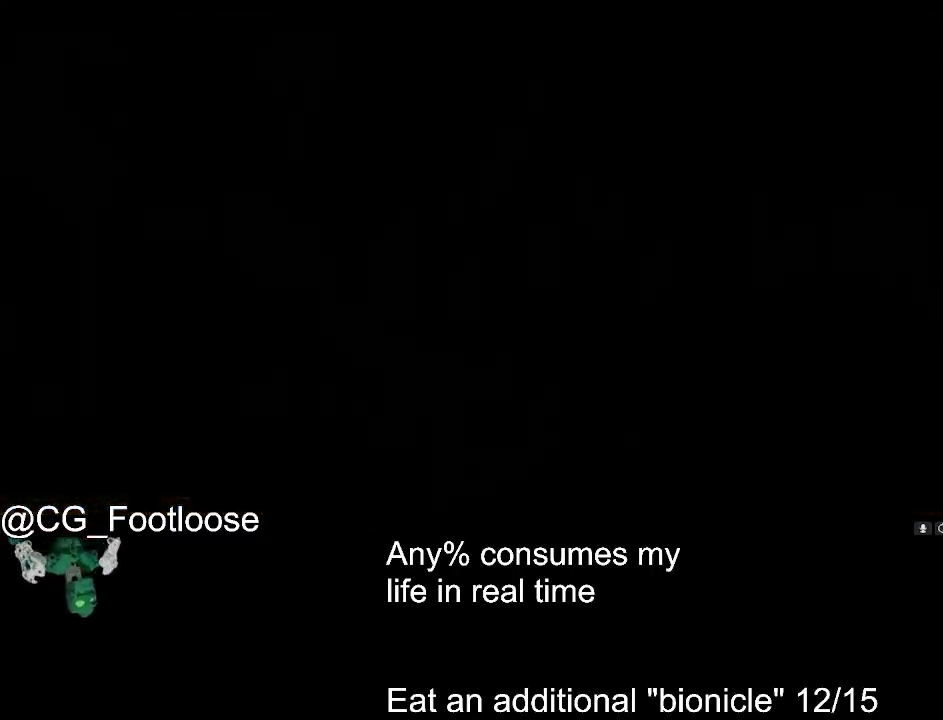
{"keys": ["d", "w"], "mouse": [], "events": [[83, "a", "down"], [233, "a", "up"]]}